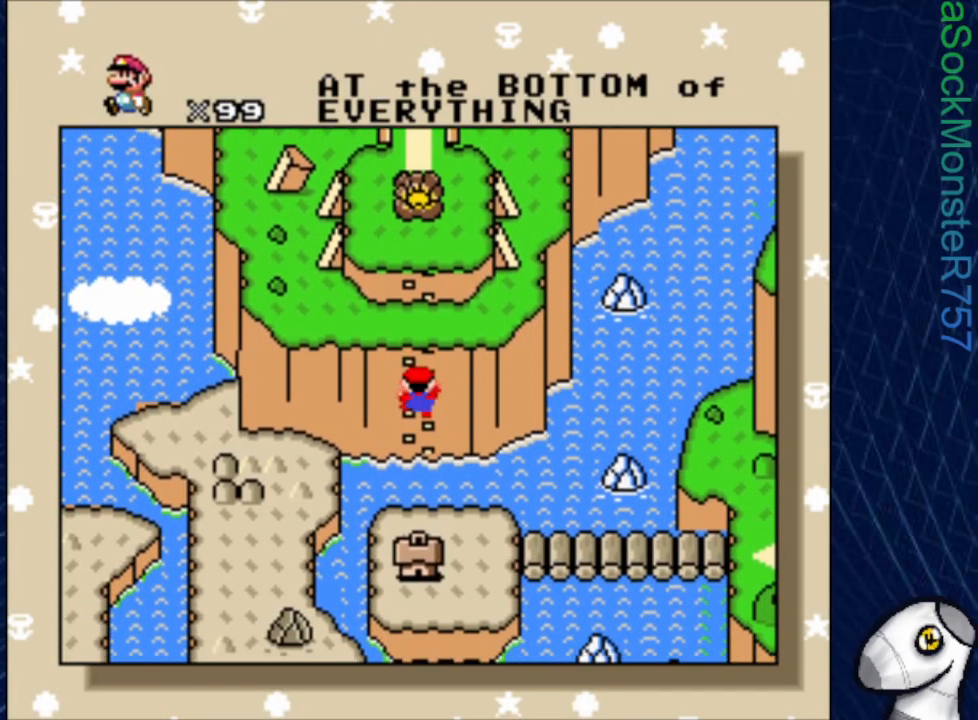
Gameplay with a controller (PlayStation layout); each line is a JSON object with the inputs held at the frame after it. "events" lists button and stick changes between this image and that frame as [ms after this image, input, new state], when the widget could be followed in between. Not read: left_stick right_stick.
{"buttons": [], "events": []}
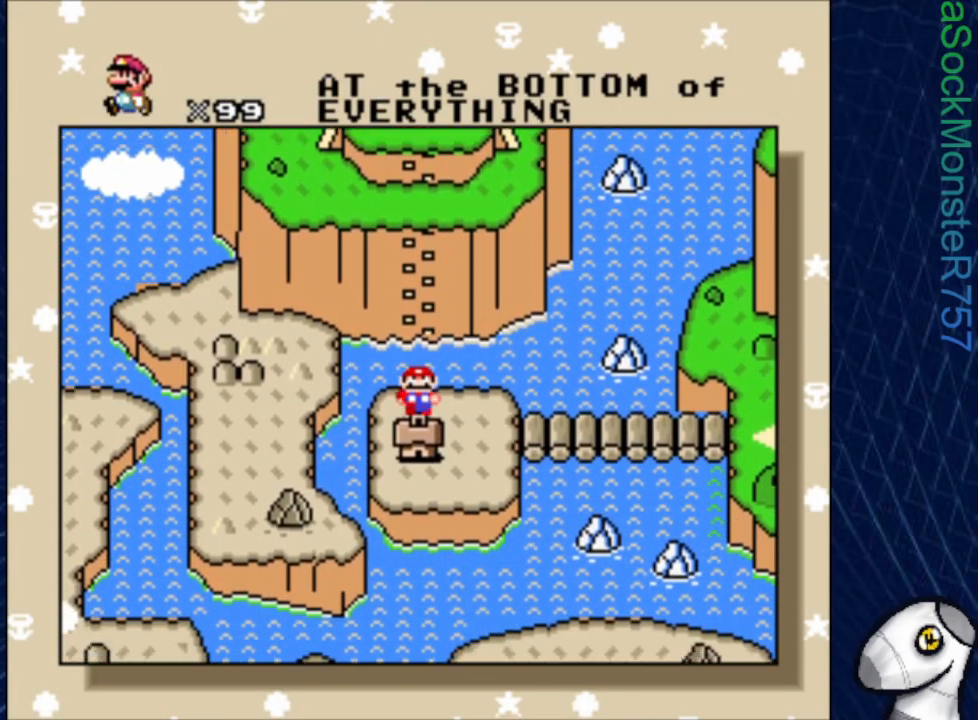
{"buttons": [], "events": []}
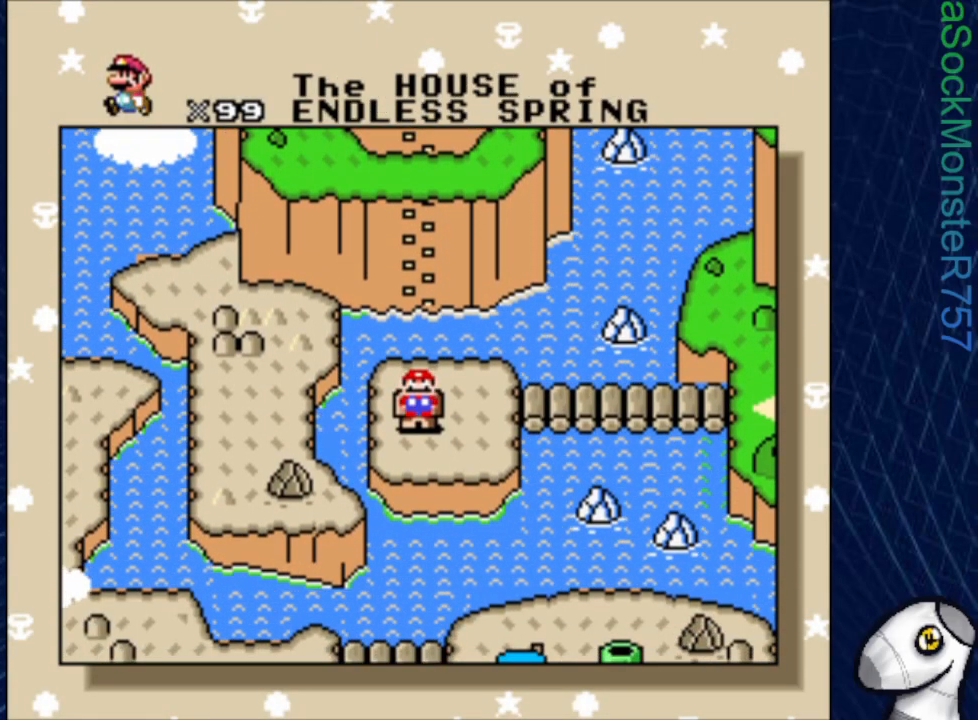
{"buttons": [], "events": [[300, "CROSS", "down"], [400, "CROSS", "up"]]}
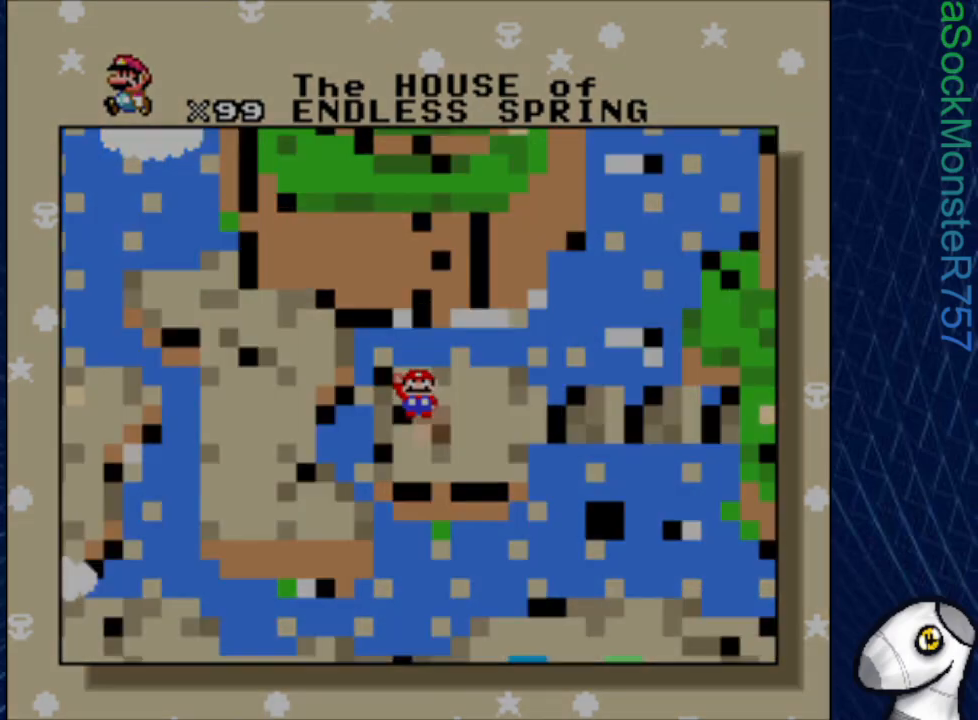
{"buttons": [], "events": []}
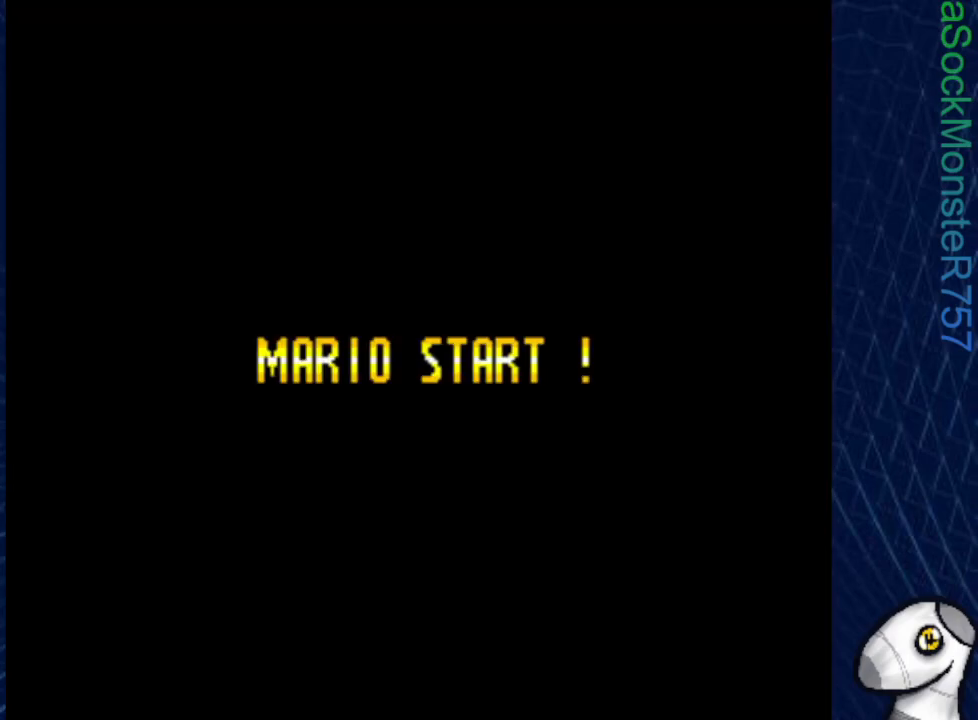
{"buttons": [], "events": []}
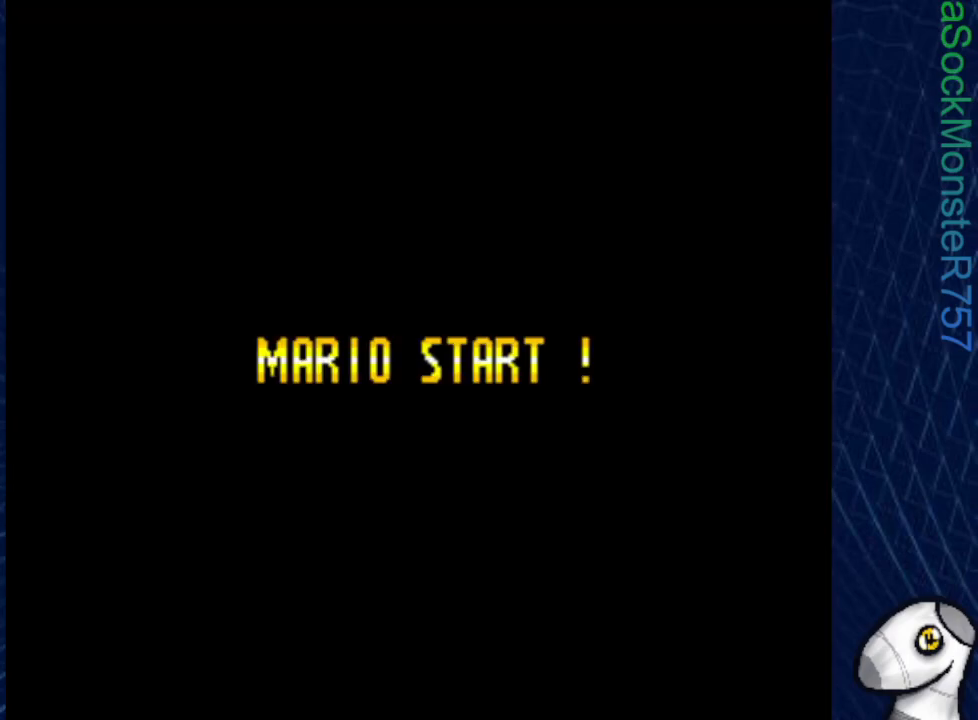
{"buttons": [], "events": []}
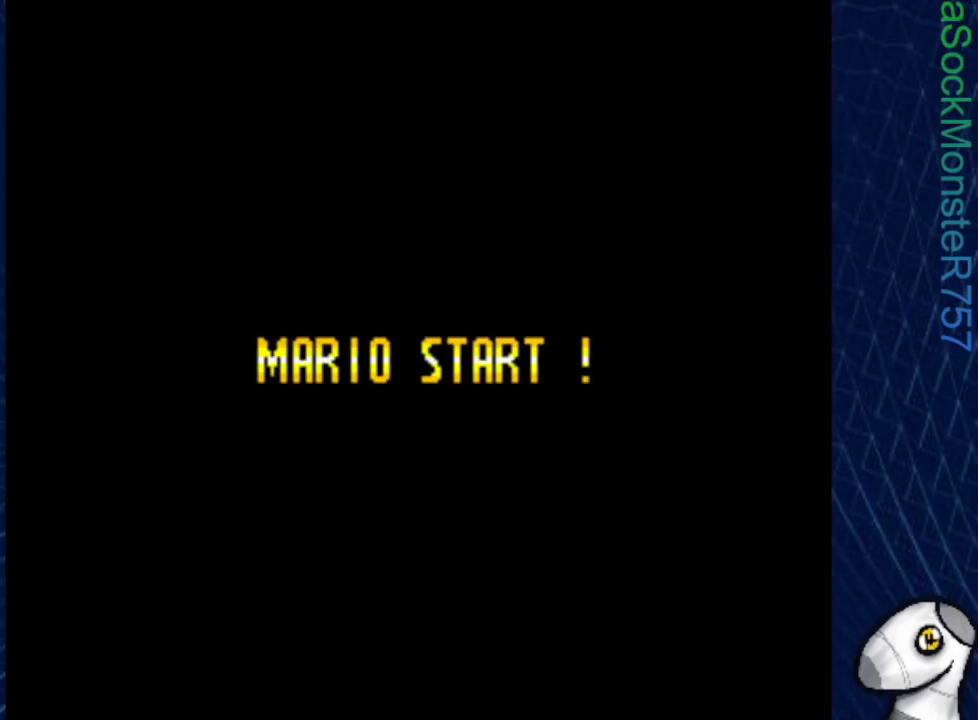
{"buttons": ["SQUARE"], "events": [[500, "SQUARE", "down"]]}
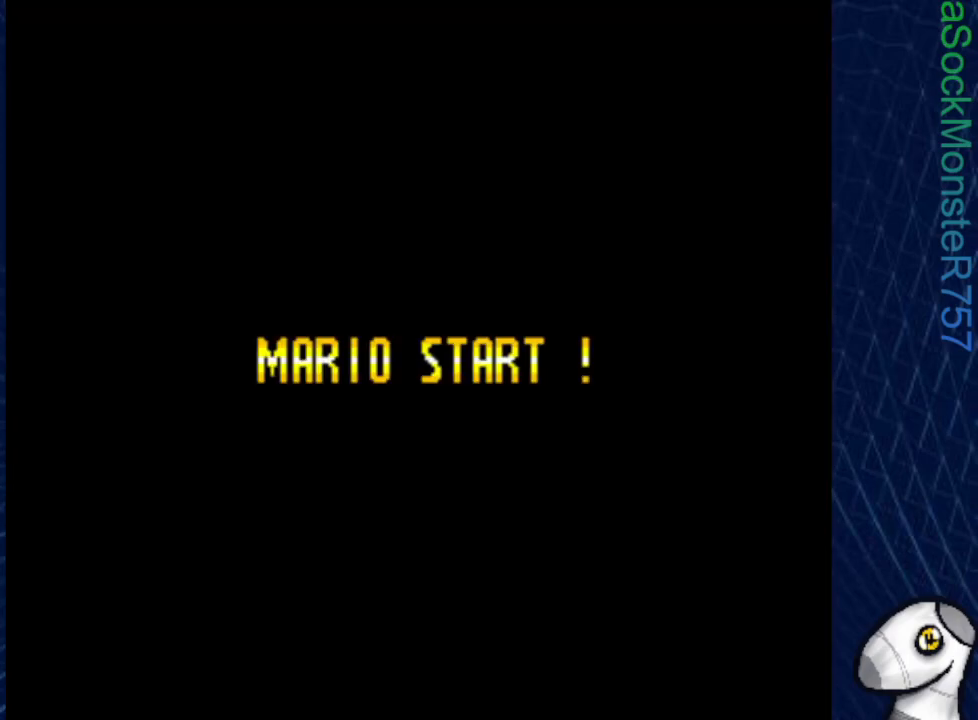
{"buttons": ["SQUARE"], "events": []}
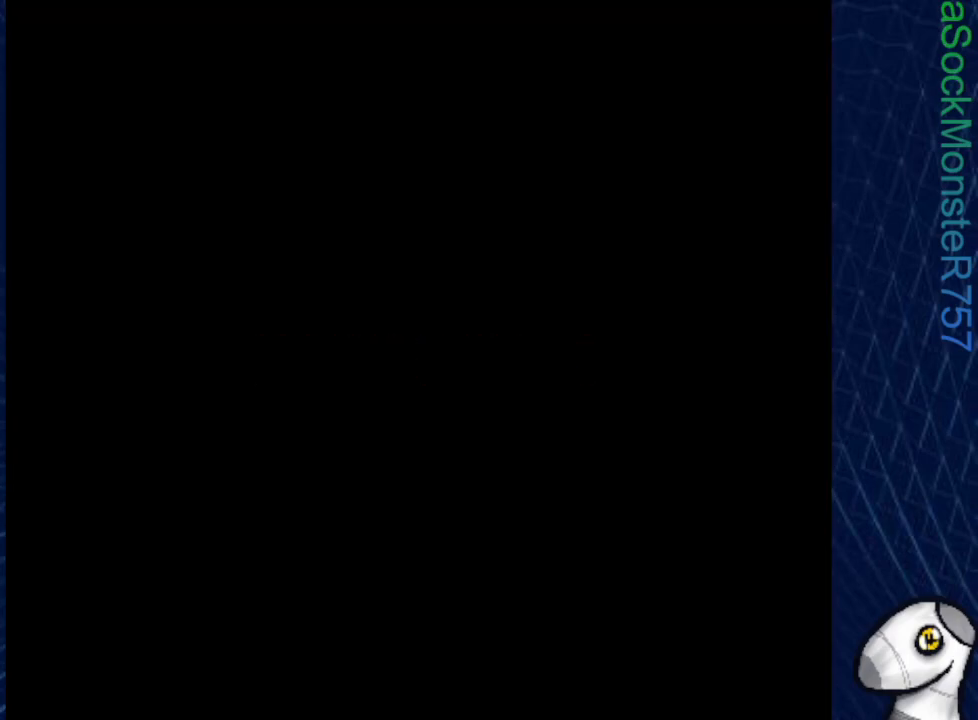
{"buttons": ["SQUARE"], "events": []}
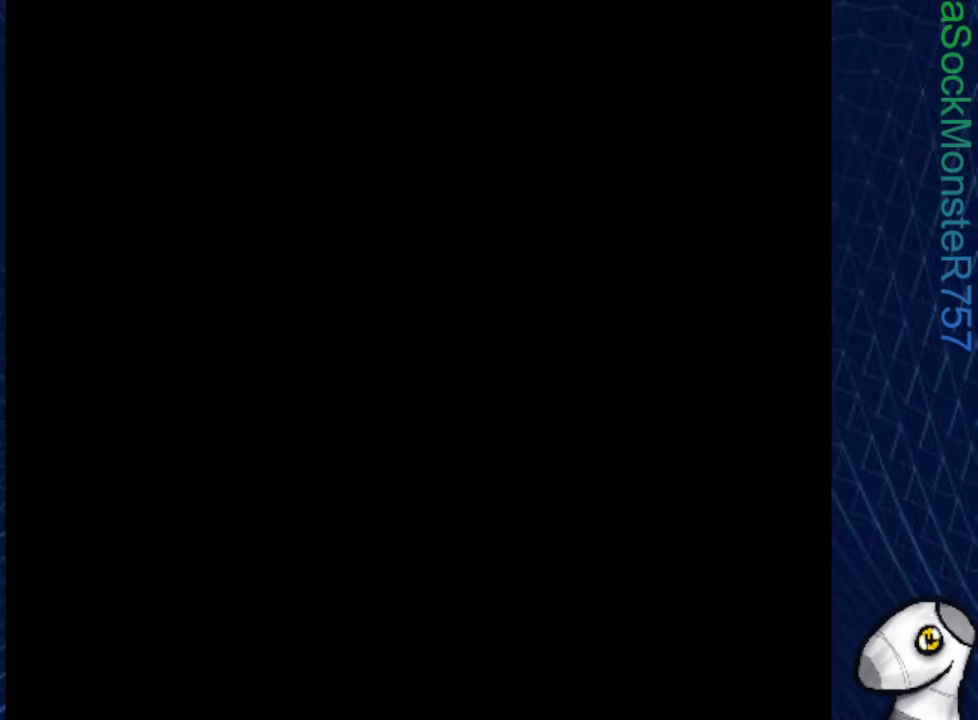
{"buttons": ["SQUARE"], "events": []}
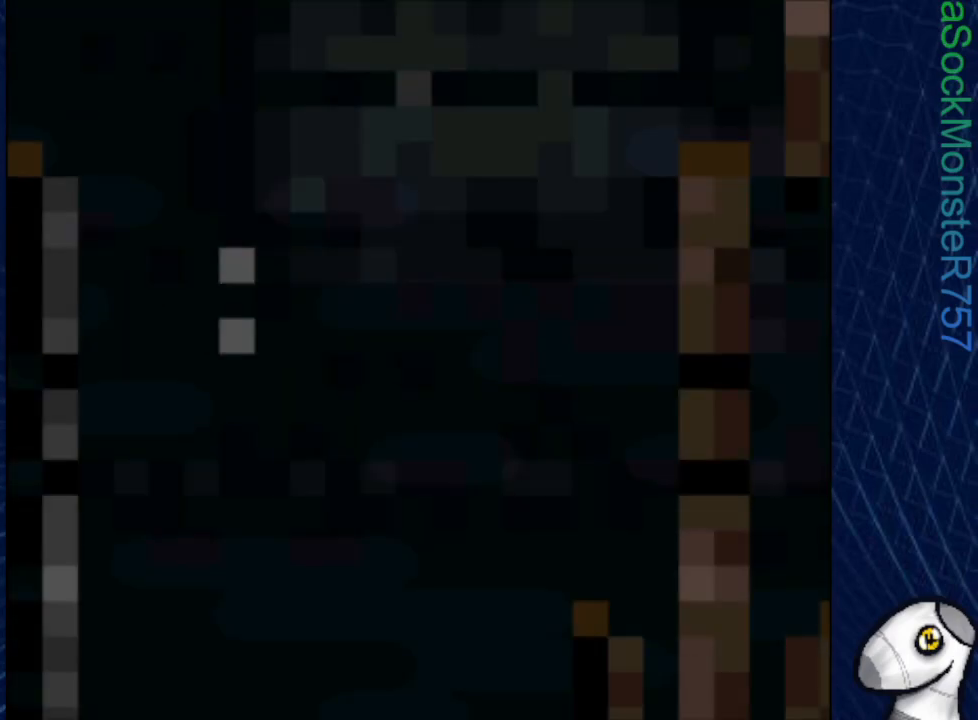
{"buttons": ["CROSS", "SQUARE"], "events": [[133, "CROSS", "down"]]}
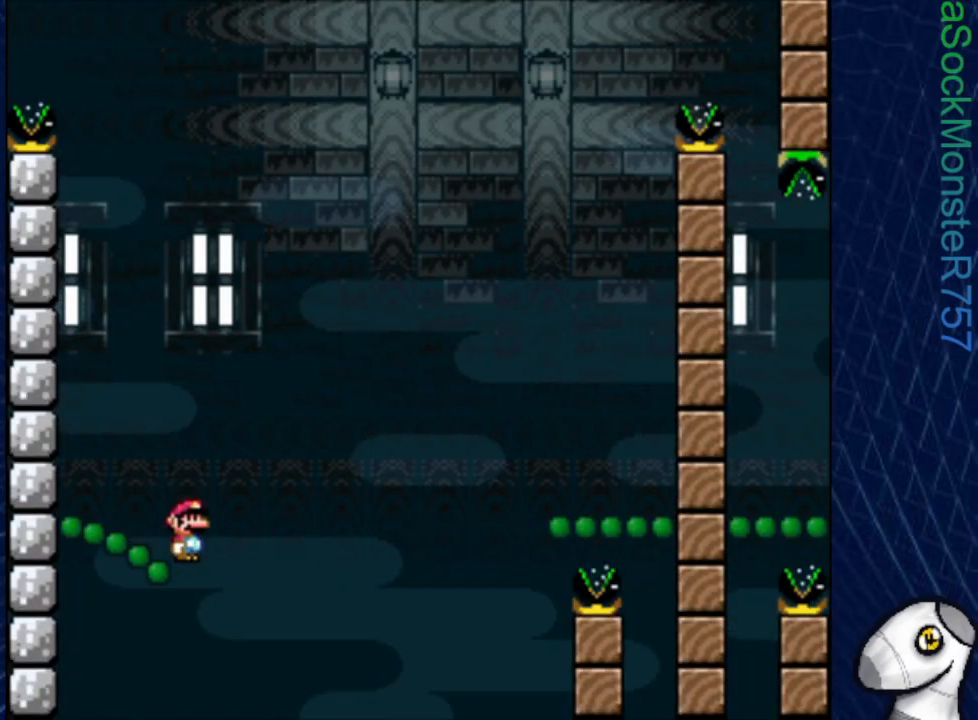
{"buttons": ["CROSS", "SQUARE", "DPAD_RIGHT"], "events": [[133, "DPAD_RIGHT", "down"]]}
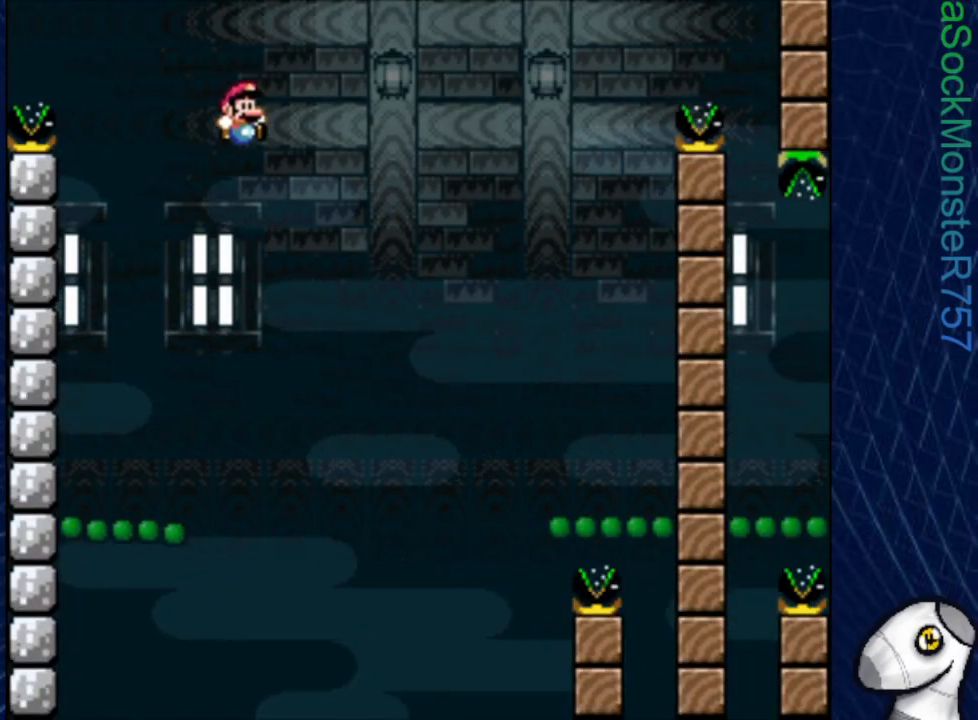
{"buttons": ["SQUARE"], "events": [[133, "CROSS", "up"], [467, "DPAD_RIGHT", "up"]]}
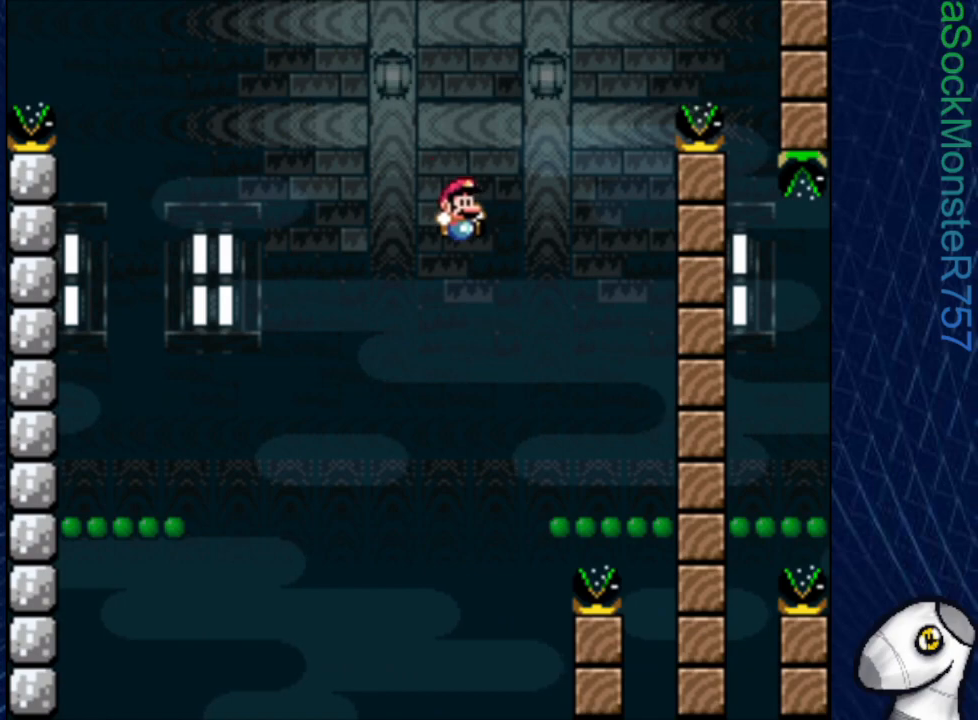
{"buttons": ["CROSS", "SQUARE"], "events": [[183, "DPAD_LEFT", "down"], [283, "DPAD_LEFT", "up"], [383, "CROSS", "down"]]}
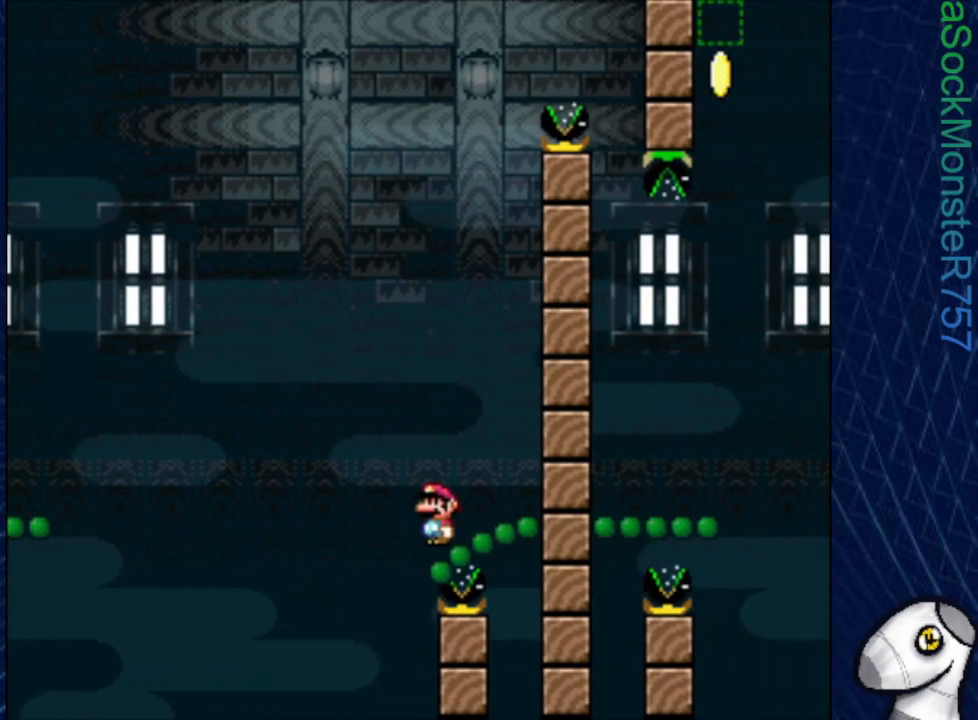
{"buttons": ["CROSS", "SQUARE", "DPAD_RIGHT"], "events": [[233, "DPAD_RIGHT", "down"]]}
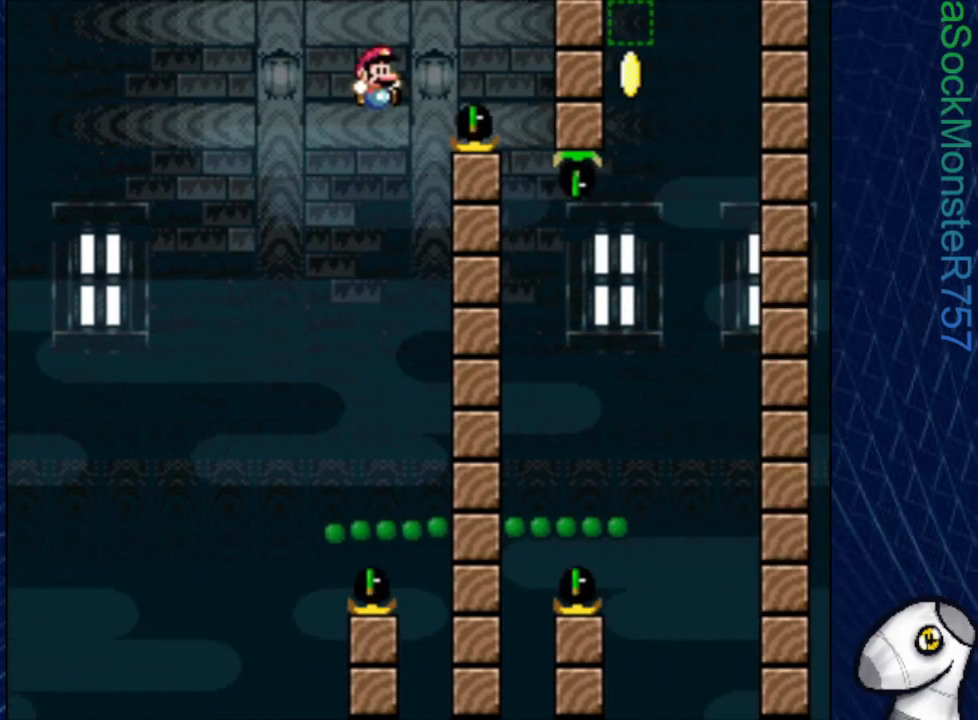
{"buttons": ["SQUARE"], "events": [[250, "DPAD_RIGHT", "up"], [383, "CROSS", "up"]]}
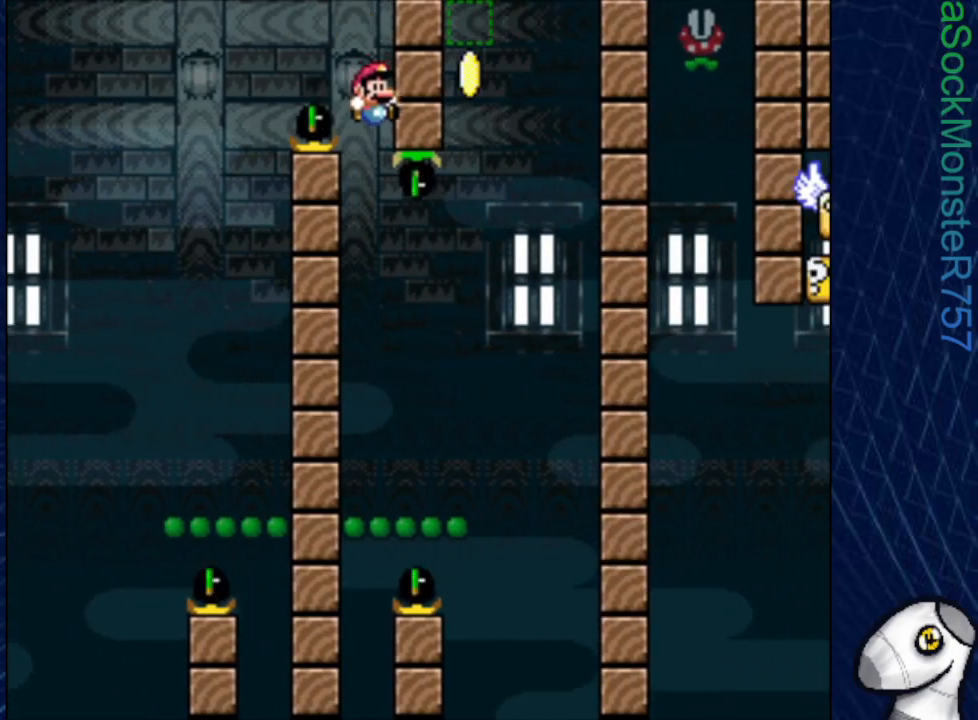
{"buttons": ["SQUARE"], "events": []}
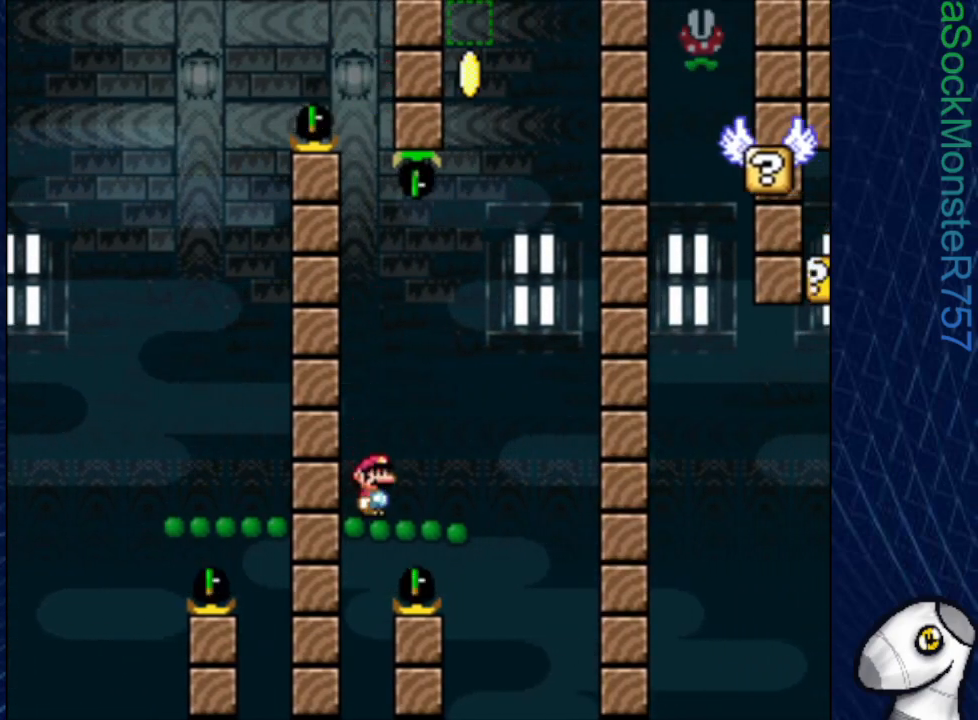
{"buttons": ["SQUARE"], "events": [[17, "CROSS", "down"], [217, "CROSS", "up"], [233, "DPAD_RIGHT", "down"], [400, "DPAD_RIGHT", "up"]]}
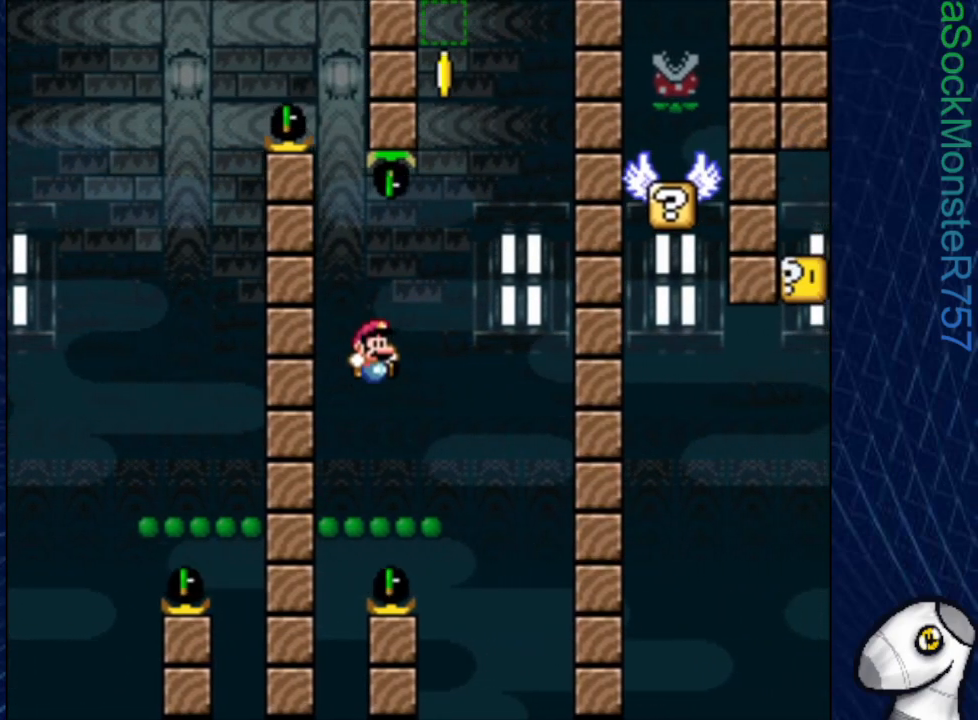
{"buttons": ["SQUARE"], "events": [[83, "DPAD_LEFT", "down"], [150, "DPAD_LEFT", "up"]]}
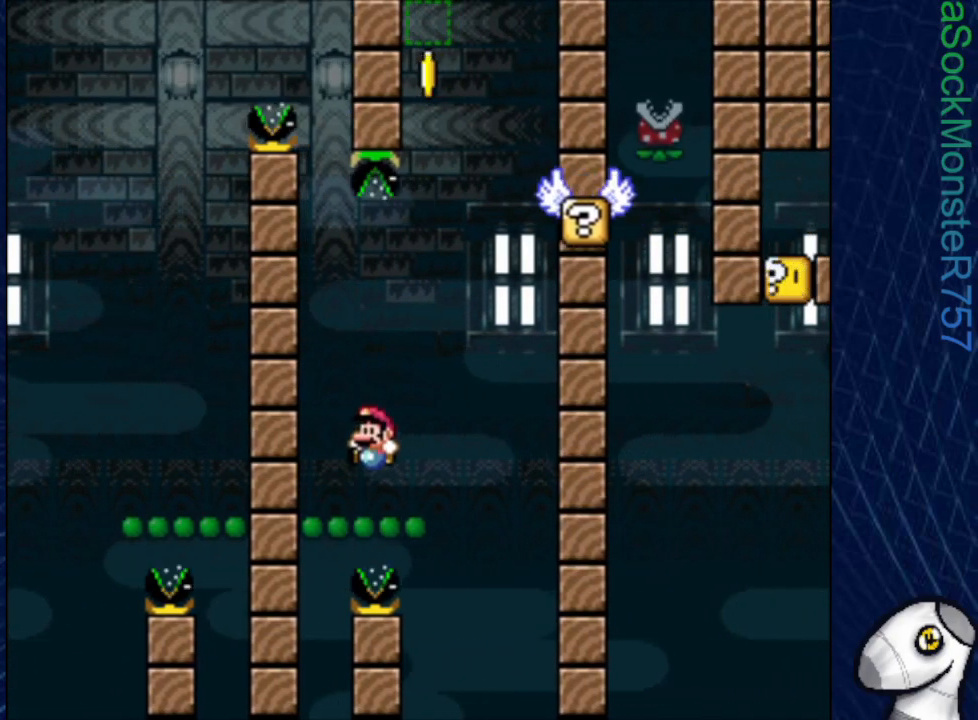
{"buttons": ["SQUARE"], "events": []}
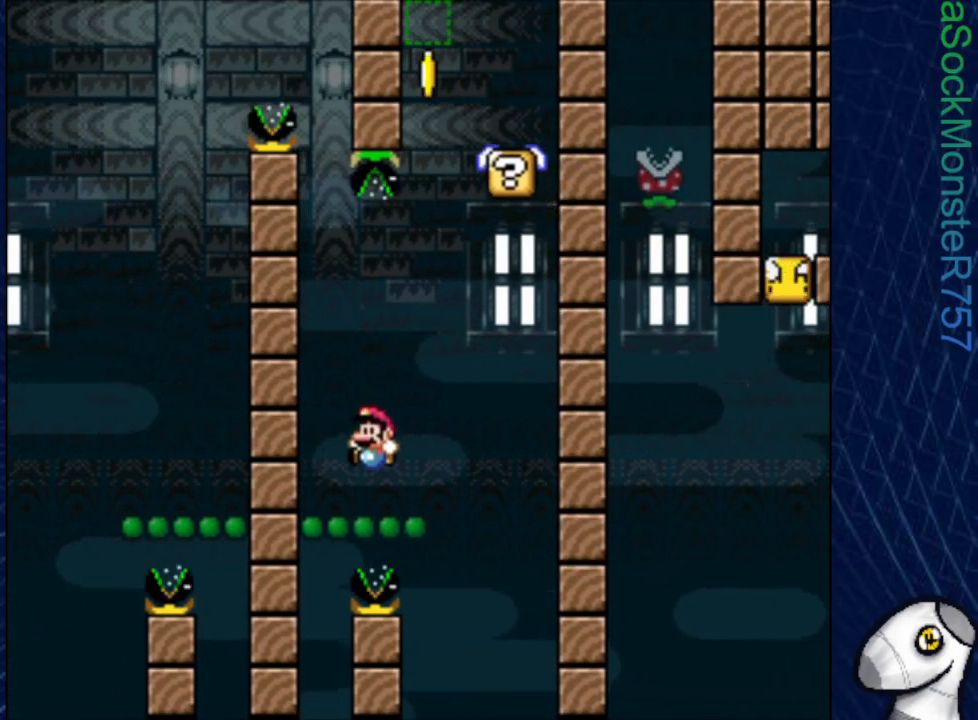
{"buttons": ["CROSS", "SQUARE", "DPAD_LEFT"], "events": [[300, "CROSS", "down"], [383, "DPAD_LEFT", "down"]]}
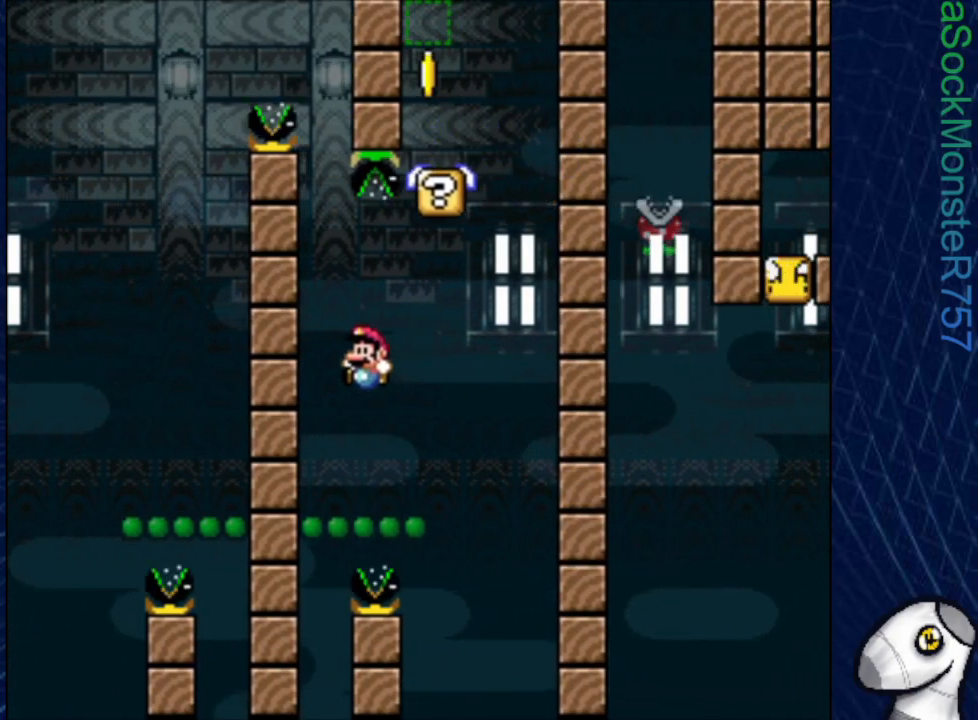
{"buttons": ["CROSS", "SQUARE"], "events": [[83, "DPAD_LEFT", "up"], [400, "DPAD_RIGHT", "down"], [483, "DPAD_RIGHT", "up"]]}
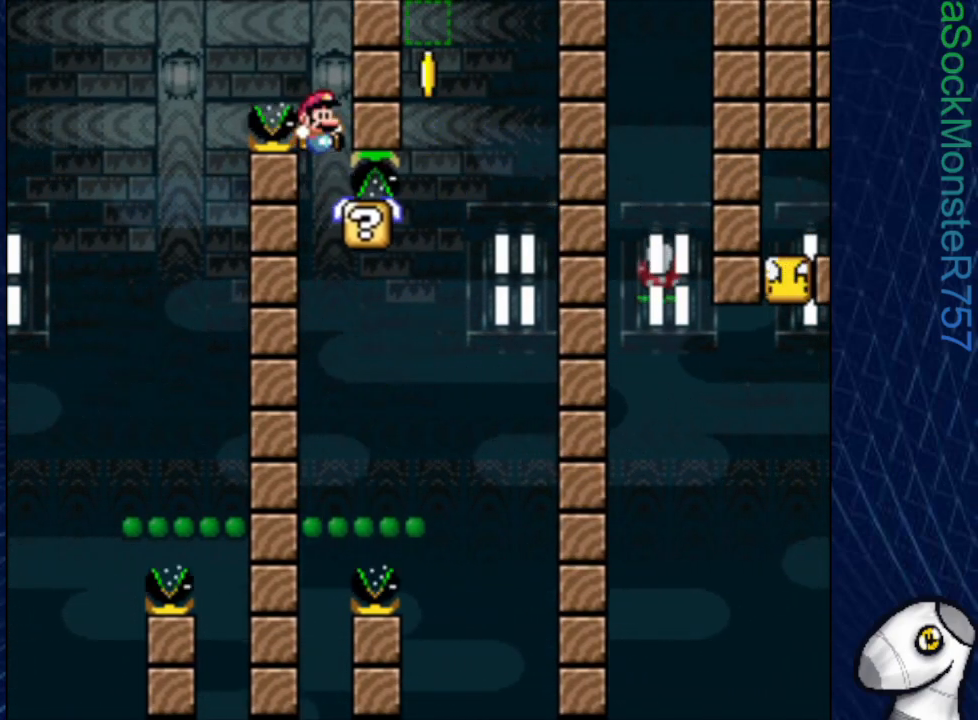
{"buttons": ["SQUARE", "DPAD_LEFT"], "events": [[17, "CROSS", "up"], [183, "R1", "down"], [283, "DPAD_LEFT", "down"], [450, "R1", "up"]]}
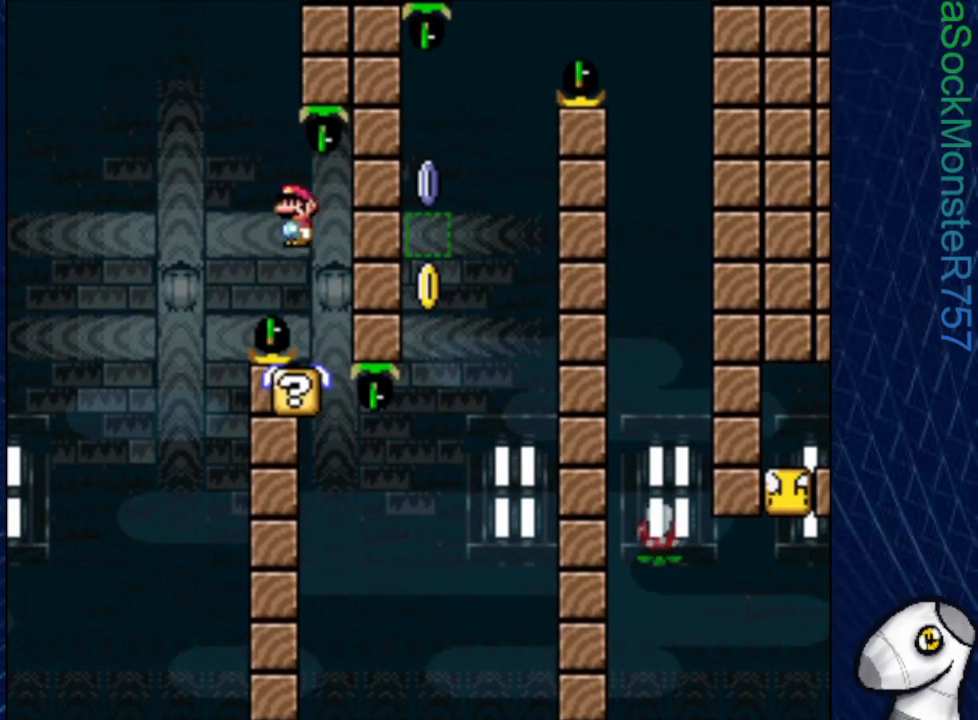
{"buttons": ["SQUARE"], "events": [[117, "DPAD_LEFT", "up"], [117, "R1", "down"], [200, "DPAD_RIGHT", "down"], [333, "R1", "up"], [350, "DPAD_RIGHT", "up"]]}